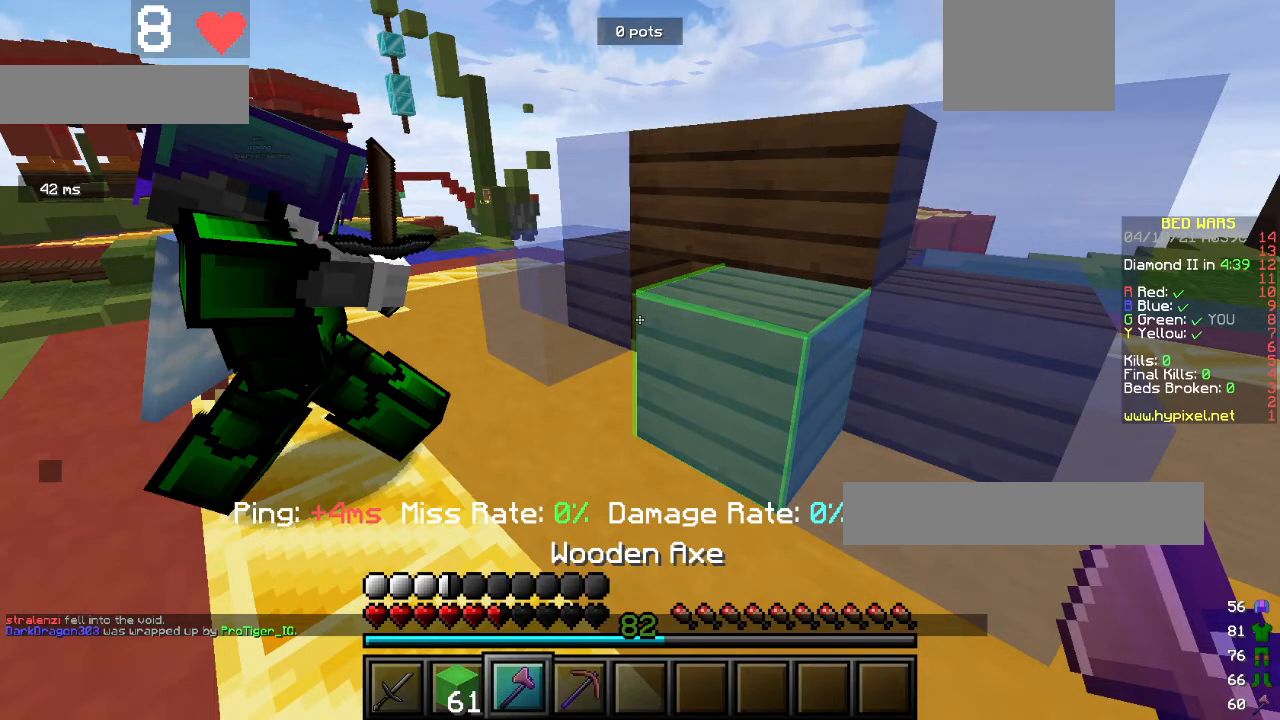
Gameplay with keyboard and mouse; each line is a JSON object with the keys and mouse buttons held at the frame after it. "events" lists presses ("down") and releases ("up") of "a", "d", "s", "w", "mouse_left" and "mouse_right" between this image and that frame as [ms after this image, input, new state], when the widget could be followed in between. "mouse_left", "mouse_right" = the "left", "right" buttons of the "mouse" list. No other keys are recorded. Fast repeated clicks can show as one long hold. Mouse movement is not recorded.
{"keys": ["w"], "mouse": [], "events": [[167, "a", "up"]]}
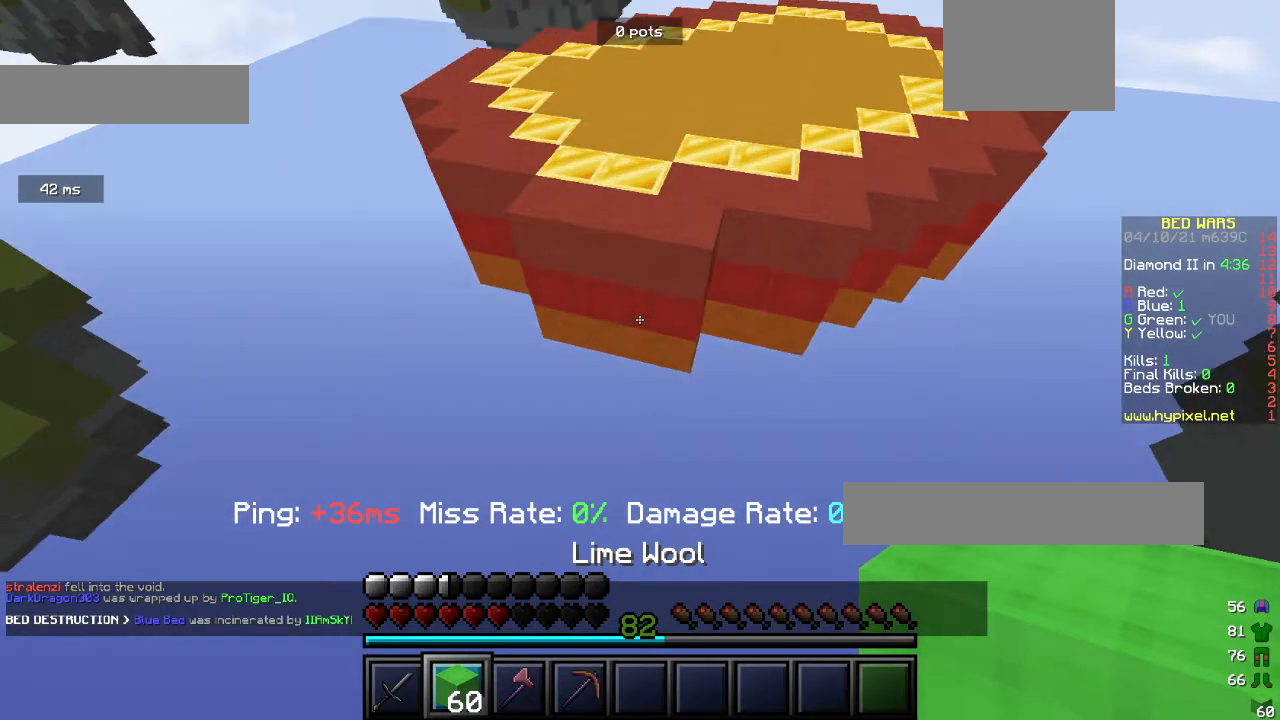
{"keys": ["w"], "mouse": [], "events": []}
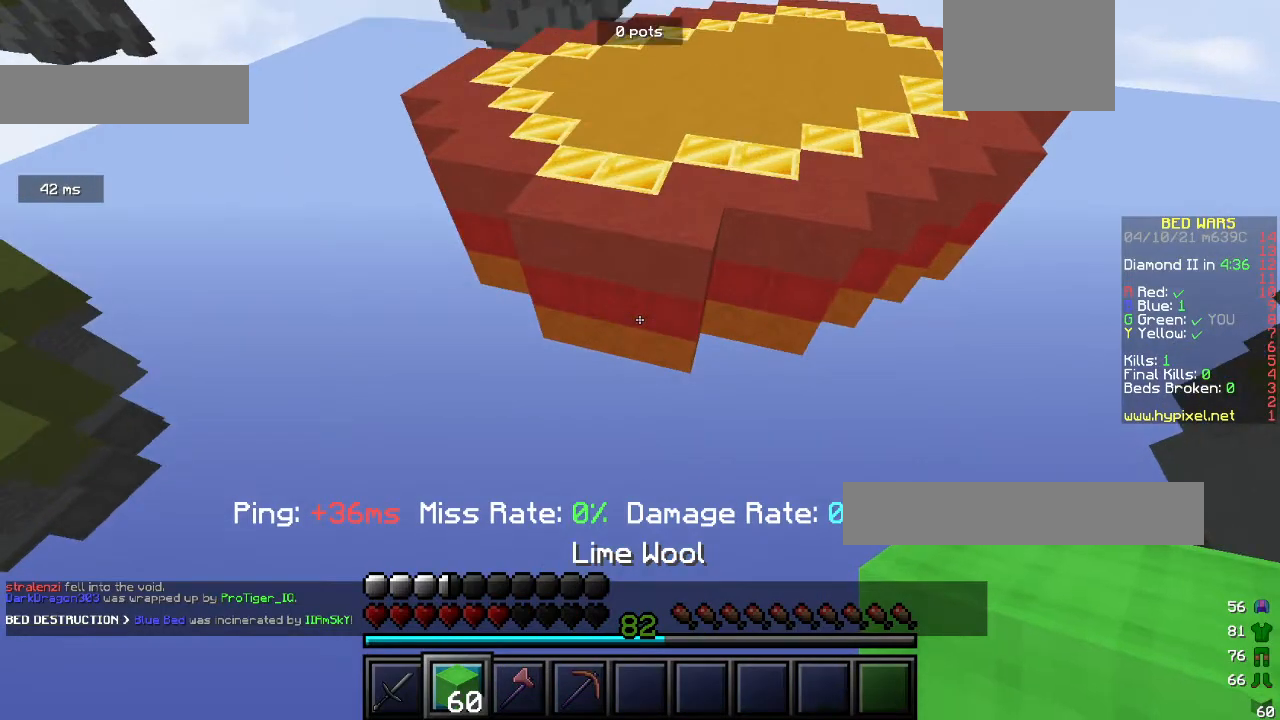
{"keys": ["w"], "mouse": [], "events": []}
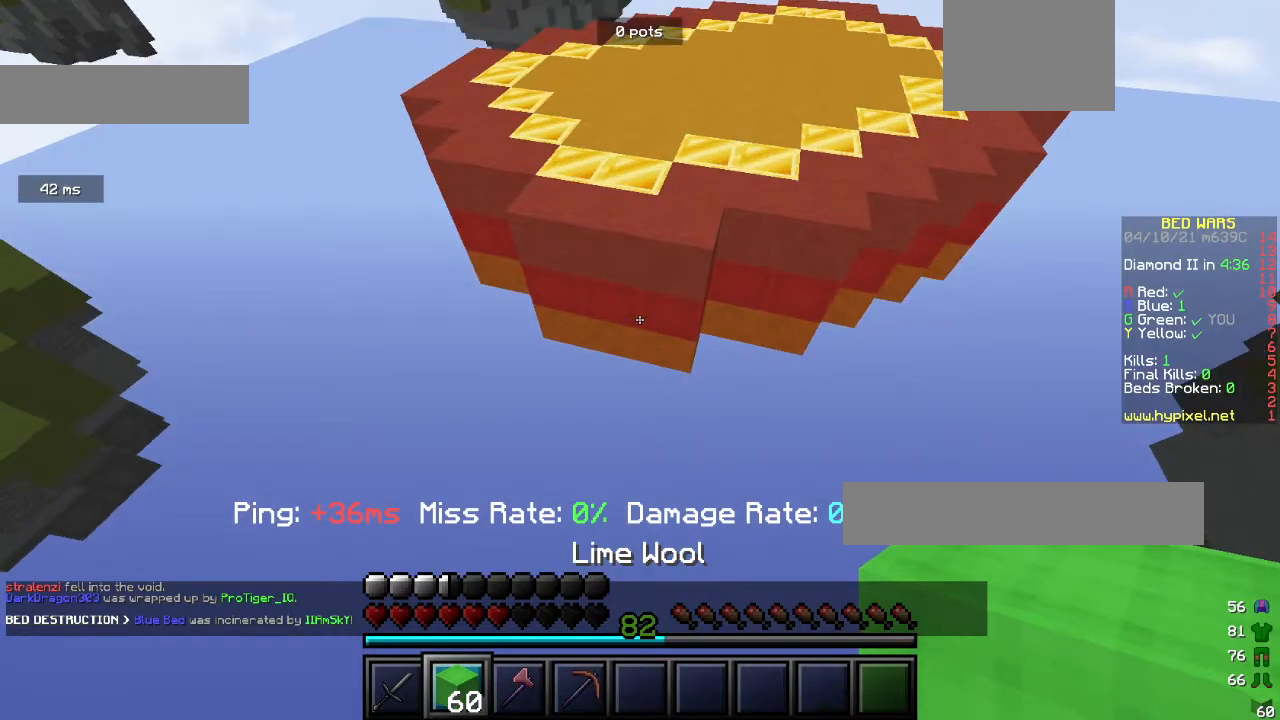
{"keys": ["w"], "mouse": [], "events": []}
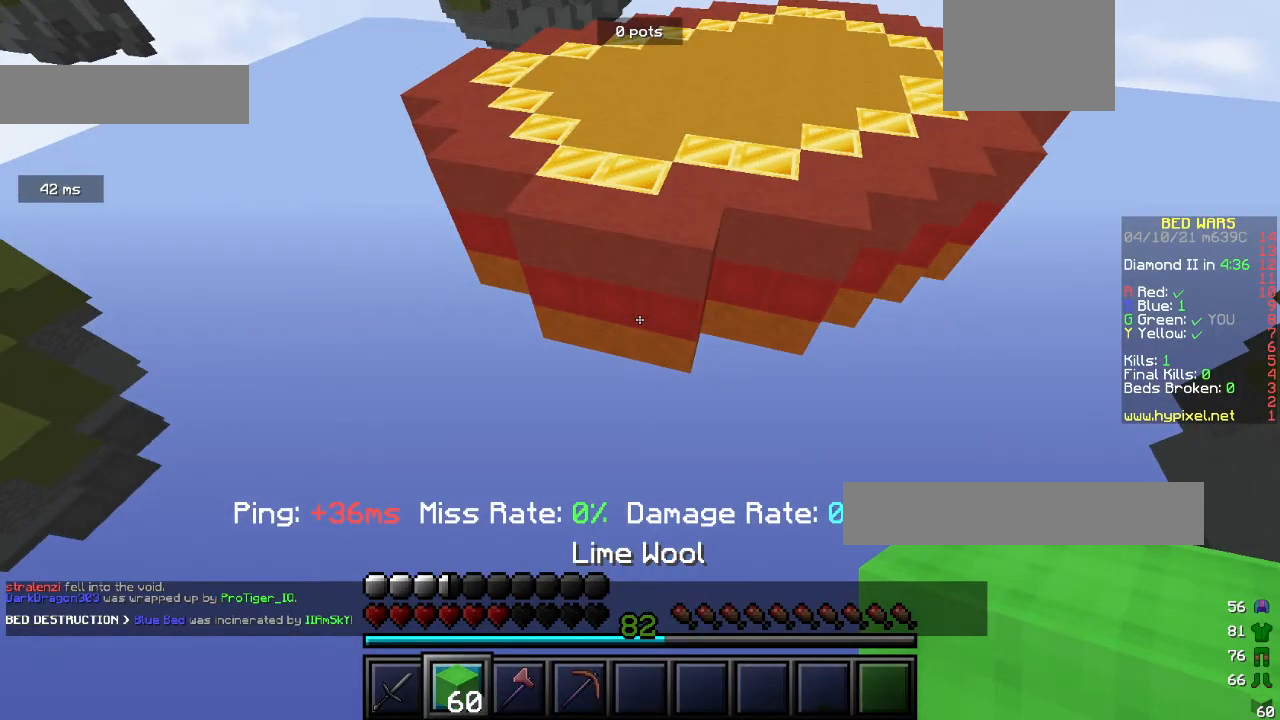
{"keys": ["w"], "mouse": [], "events": []}
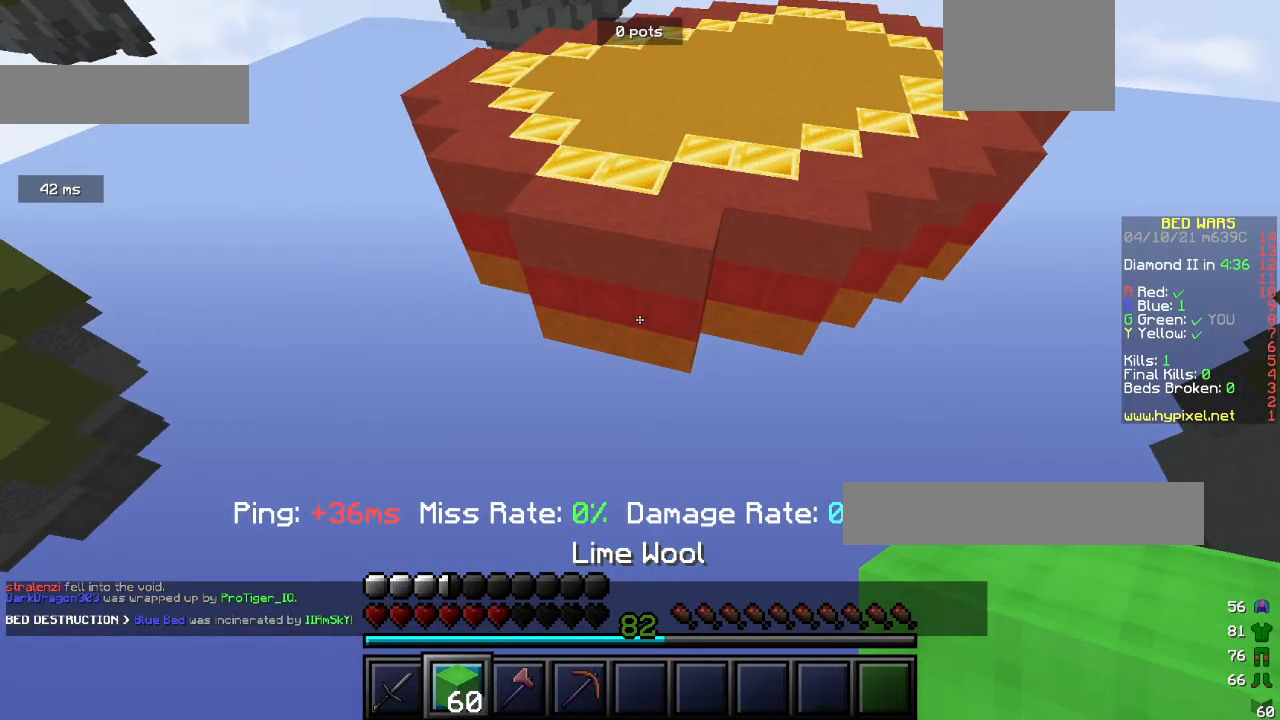
{"keys": ["s"], "mouse": [], "events": [[233, "d", "down"], [233, "s", "down"], [233, "w", "up"], [367, "d", "up"]]}
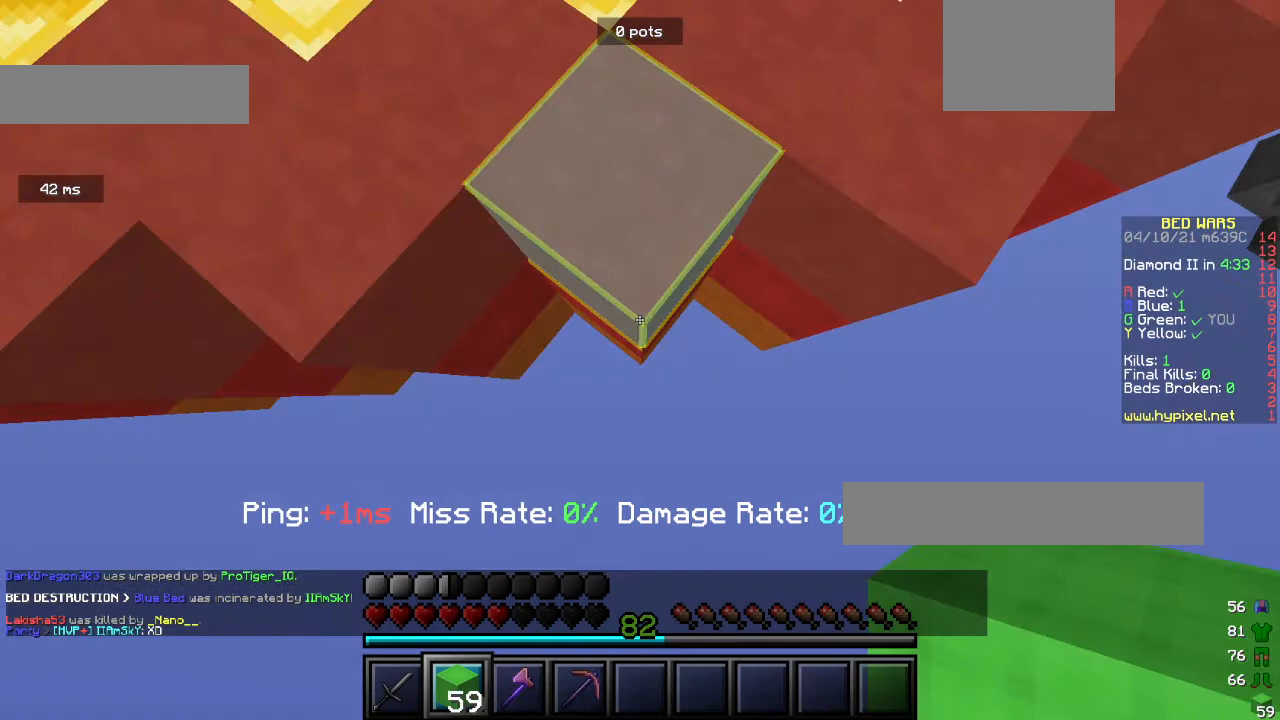
{"keys": ["s"], "mouse": [], "events": []}
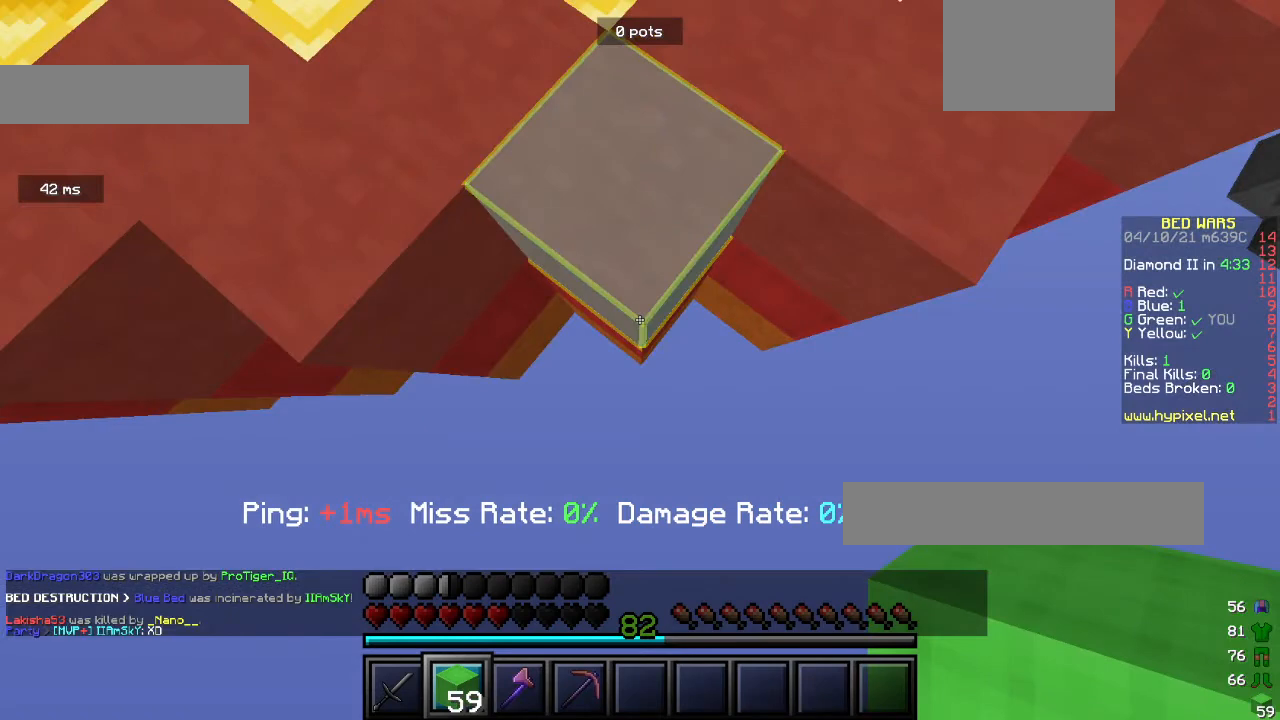
{"keys": ["s"], "mouse": [], "events": []}
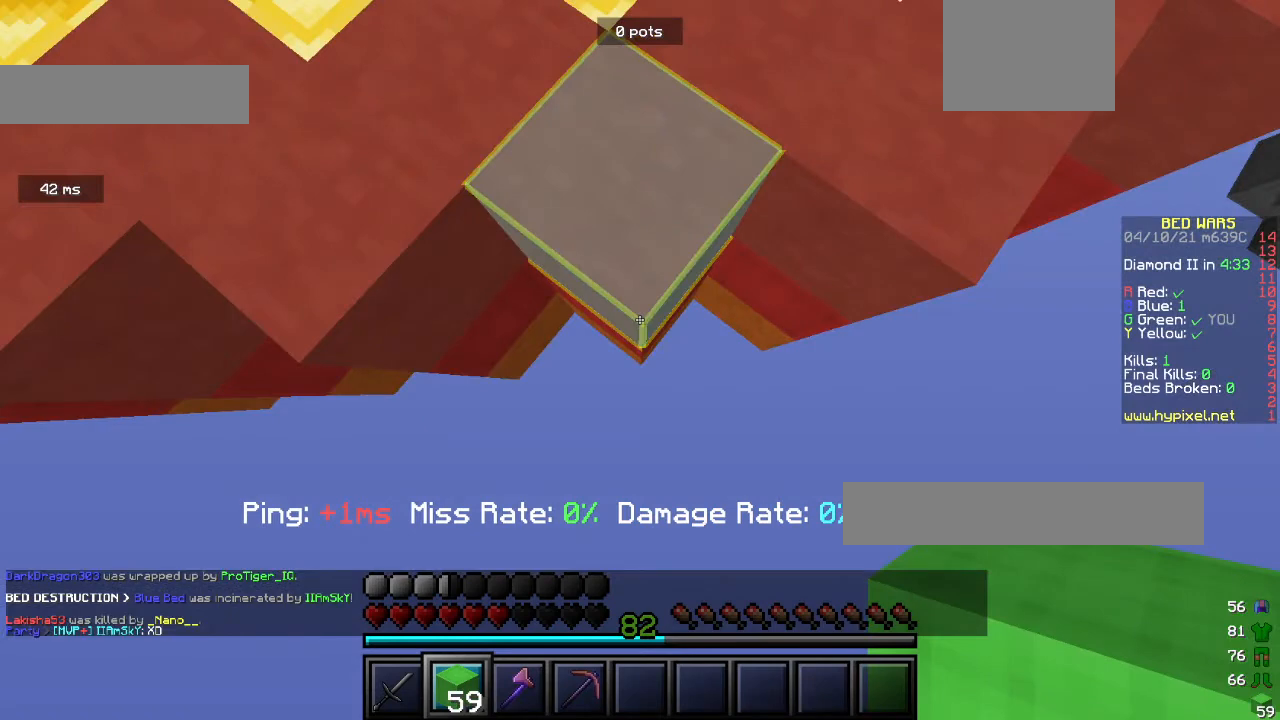
{"keys": ["s"], "mouse": [], "events": []}
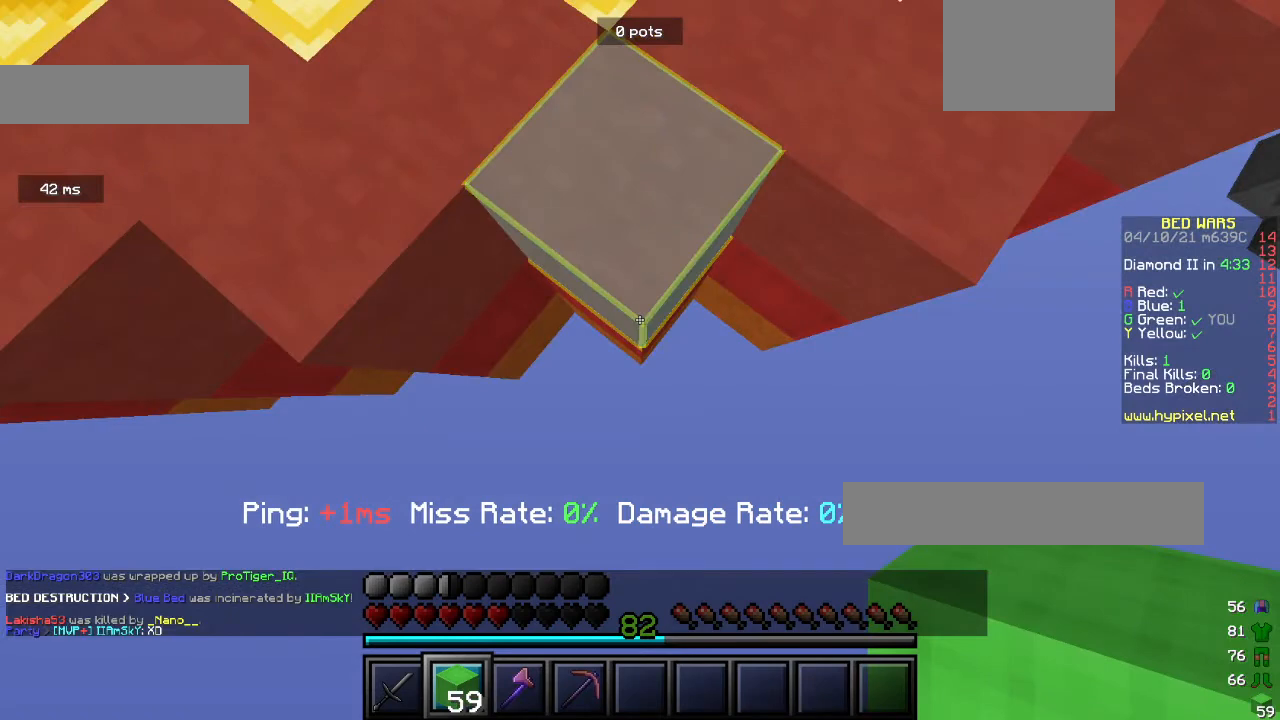
{"keys": ["s"], "mouse": ["right"], "events": [[333, "mouse_right", "down"]]}
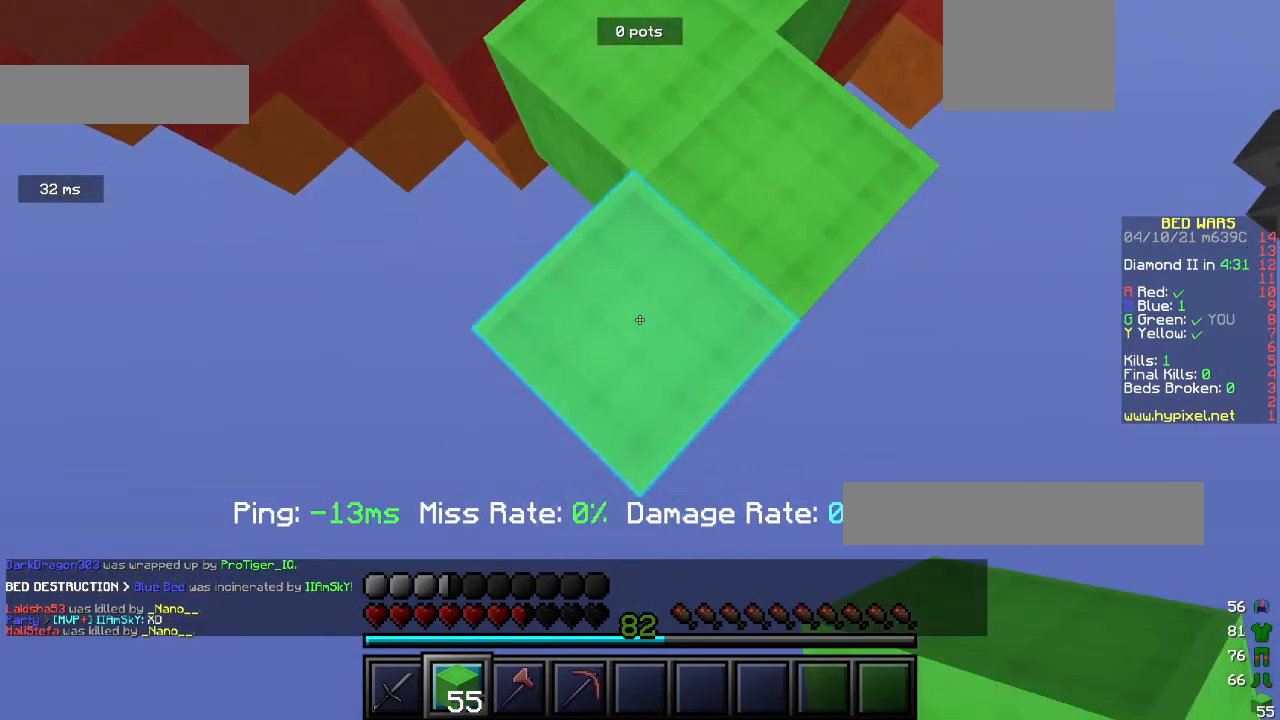
{"keys": ["s"], "mouse": ["right"], "events": []}
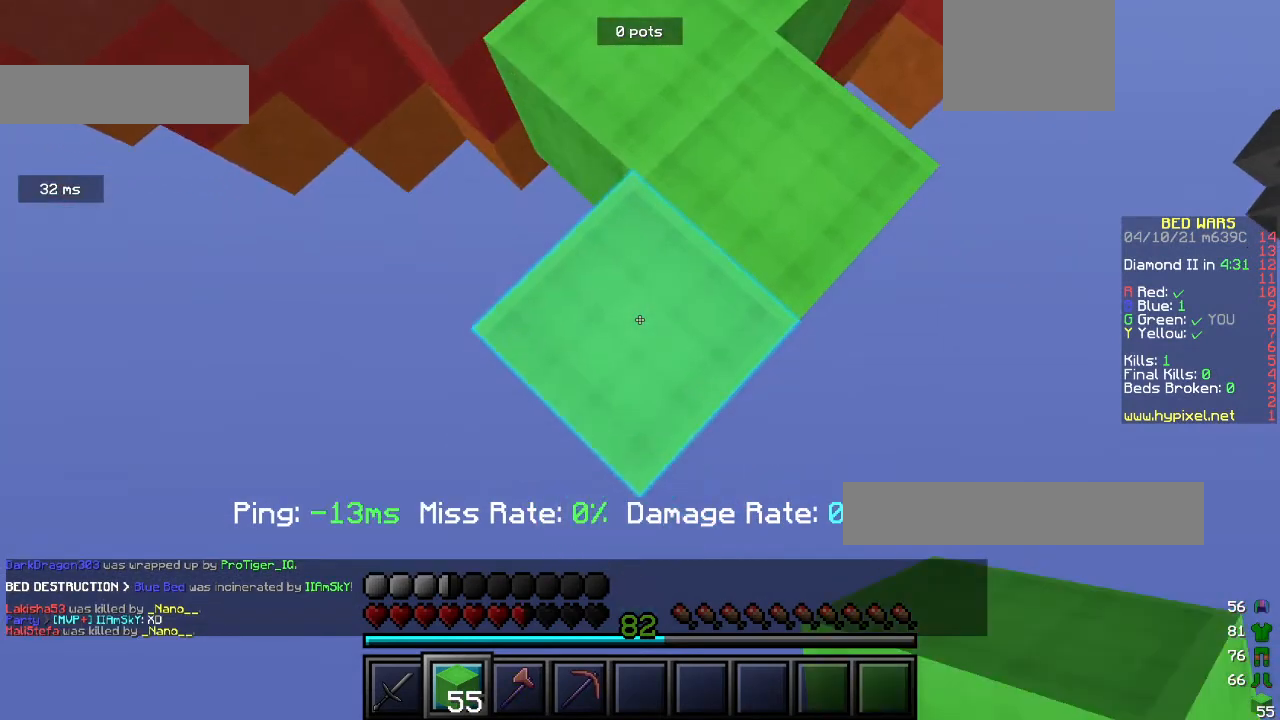
{"keys": ["s"], "mouse": ["right"], "events": []}
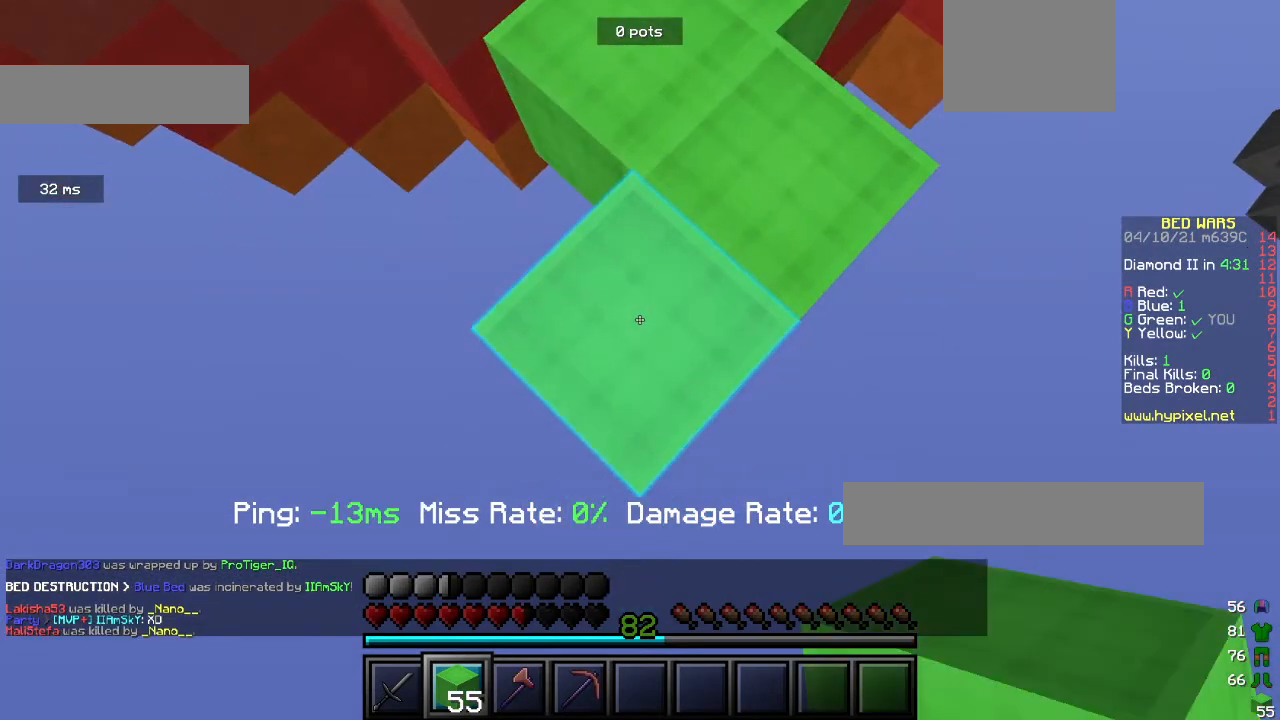
{"keys": ["s"], "mouse": [], "events": [[267, "mouse_right", "up"]]}
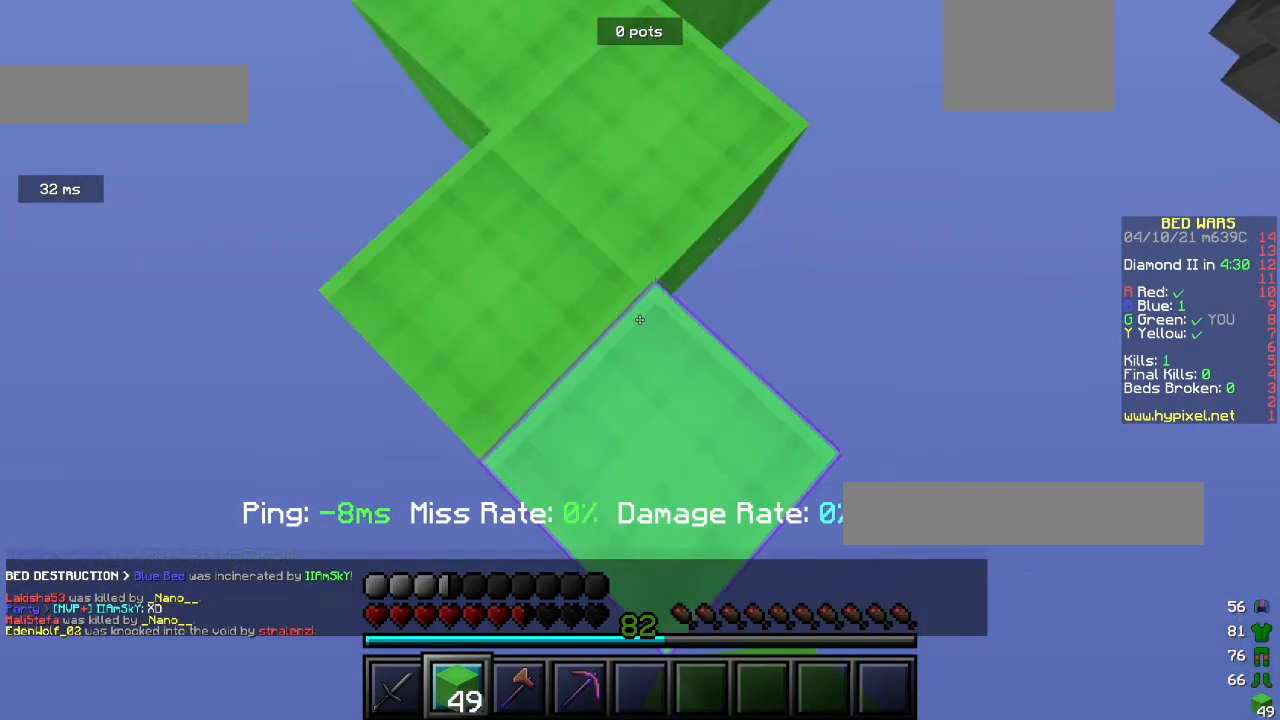
{"keys": ["s"], "mouse": [], "events": []}
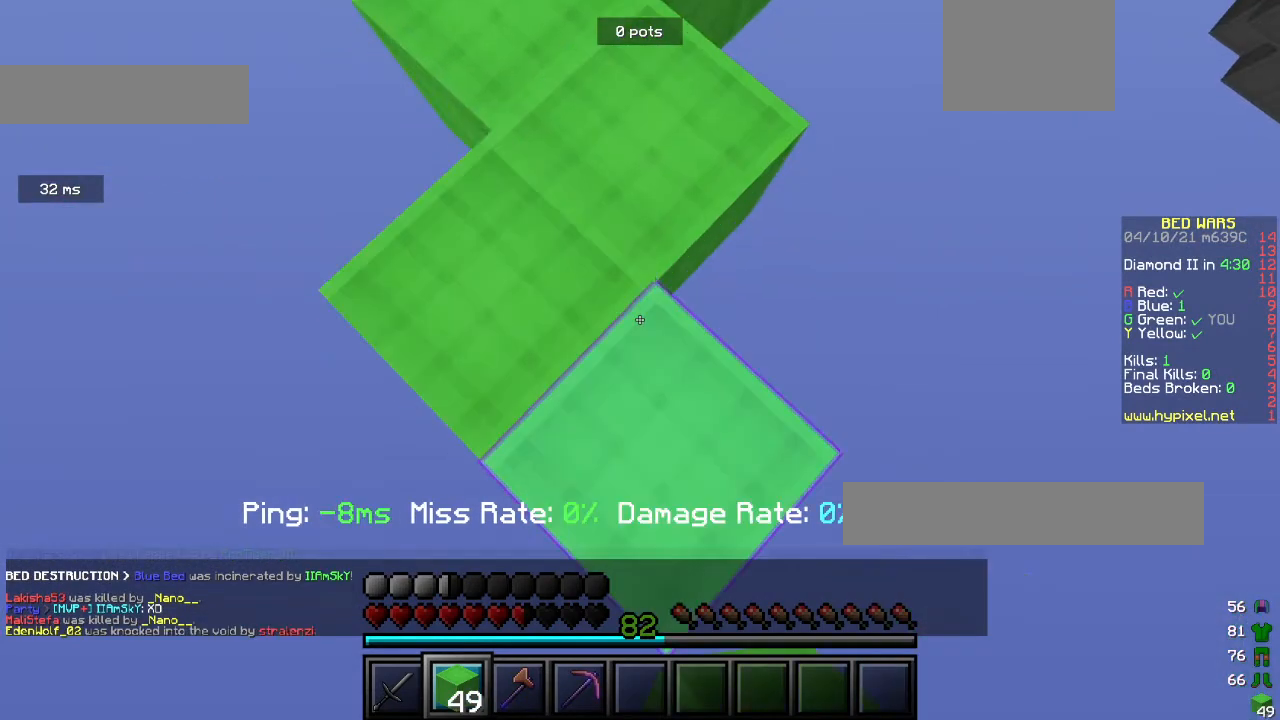
{"keys": ["s"], "mouse": [], "events": []}
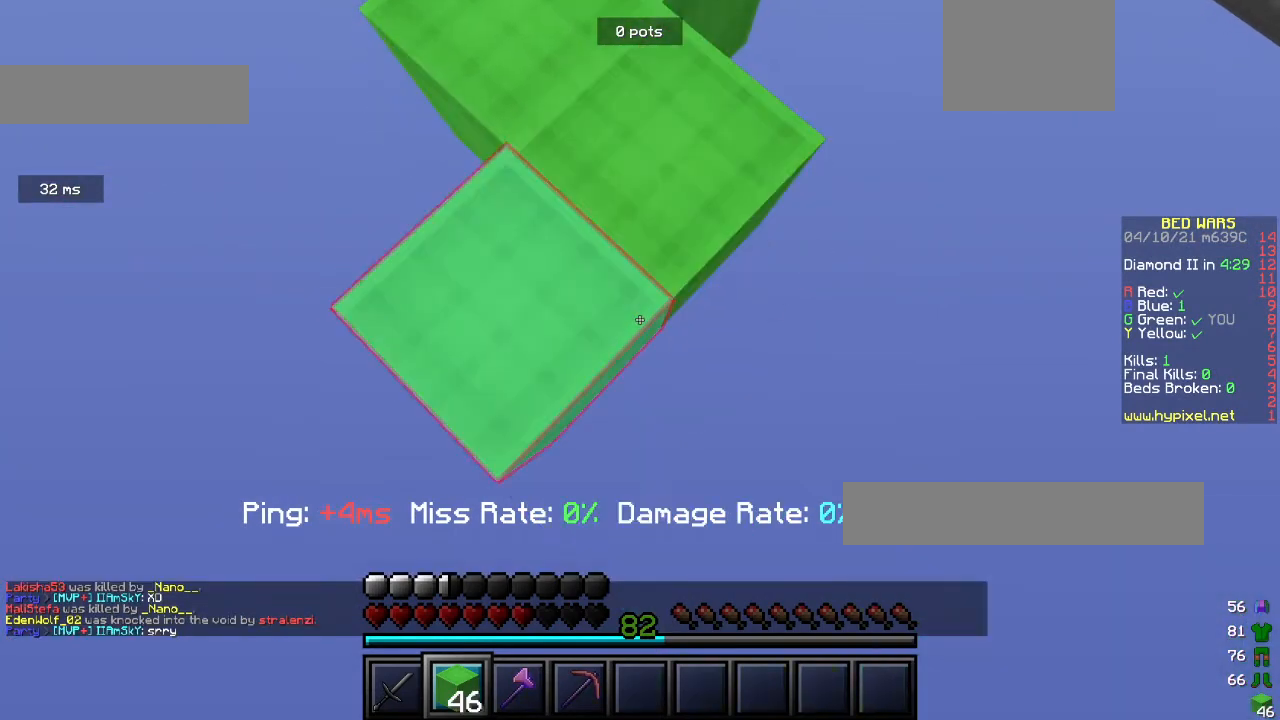
{"keys": ["s"], "mouse": [], "events": []}
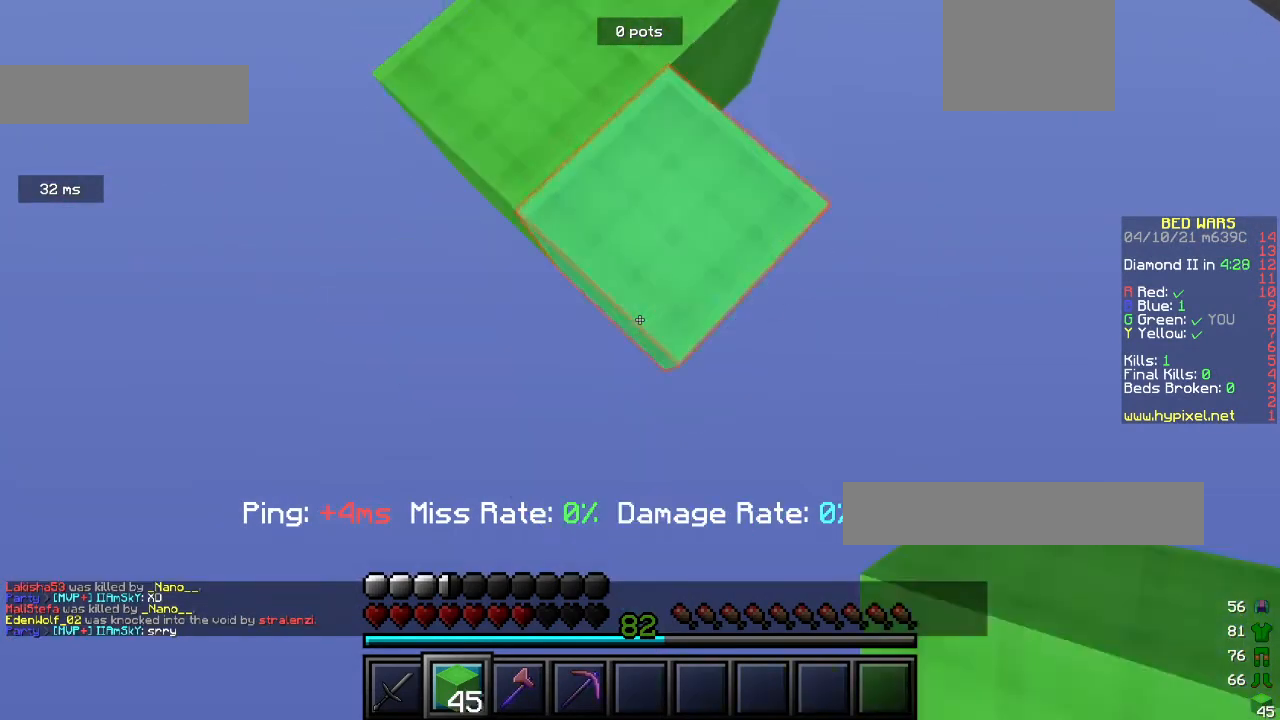
{"keys": ["s"], "mouse": [], "events": []}
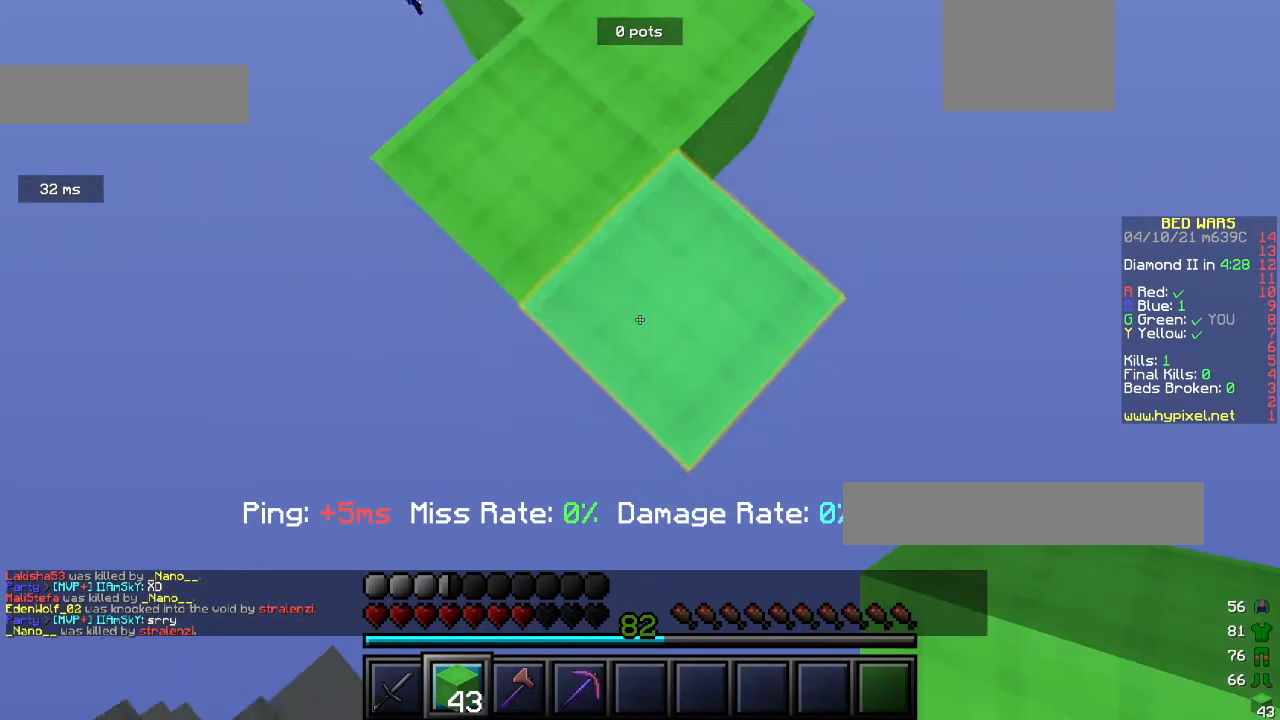
{"keys": ["s"], "mouse": ["right"], "events": [[200, "mouse_right", "down"], [233, "mouse_right", "up"], [467, "mouse_right", "down"]]}
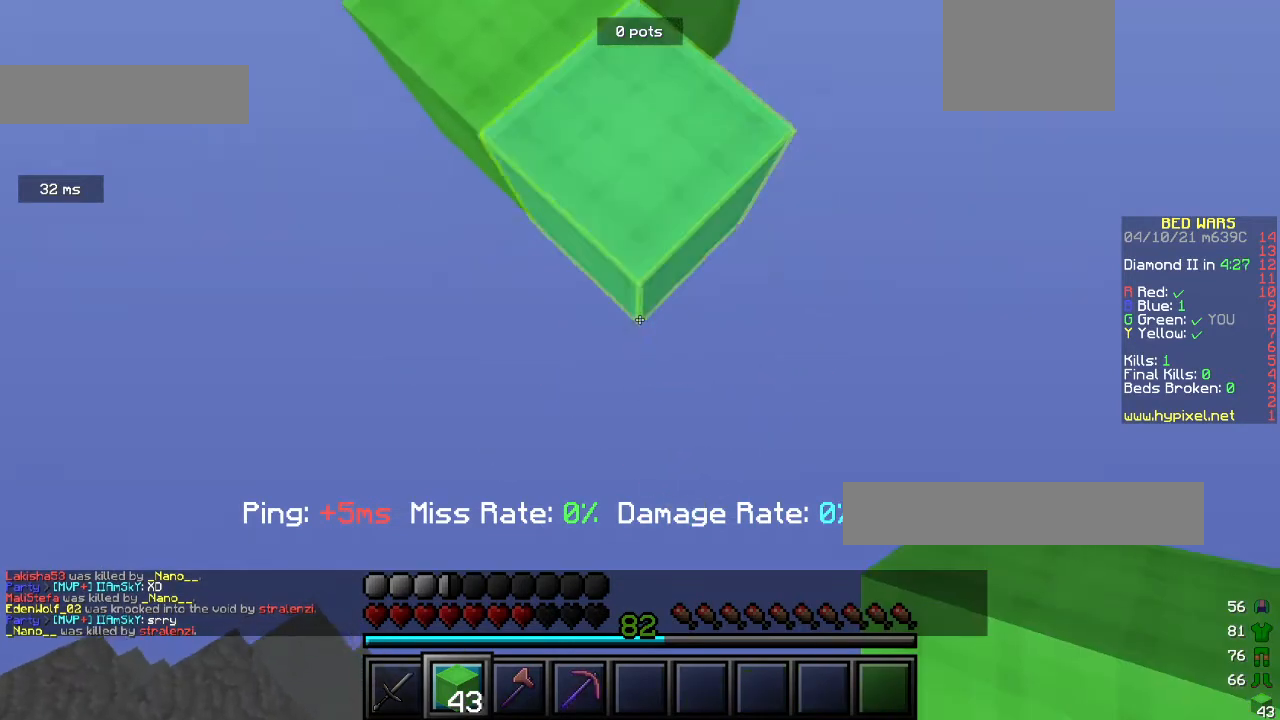
{"keys": ["s"], "mouse": ["right"], "events": []}
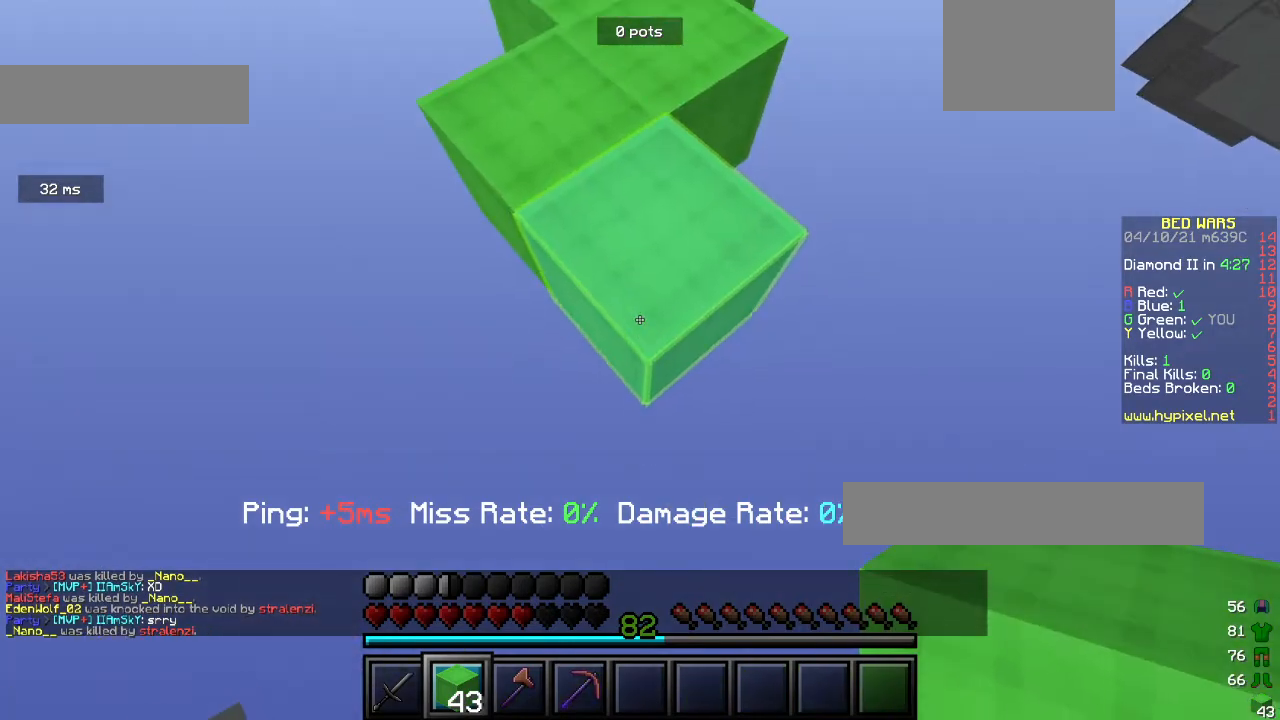
{"keys": ["s"], "mouse": ["right"], "events": []}
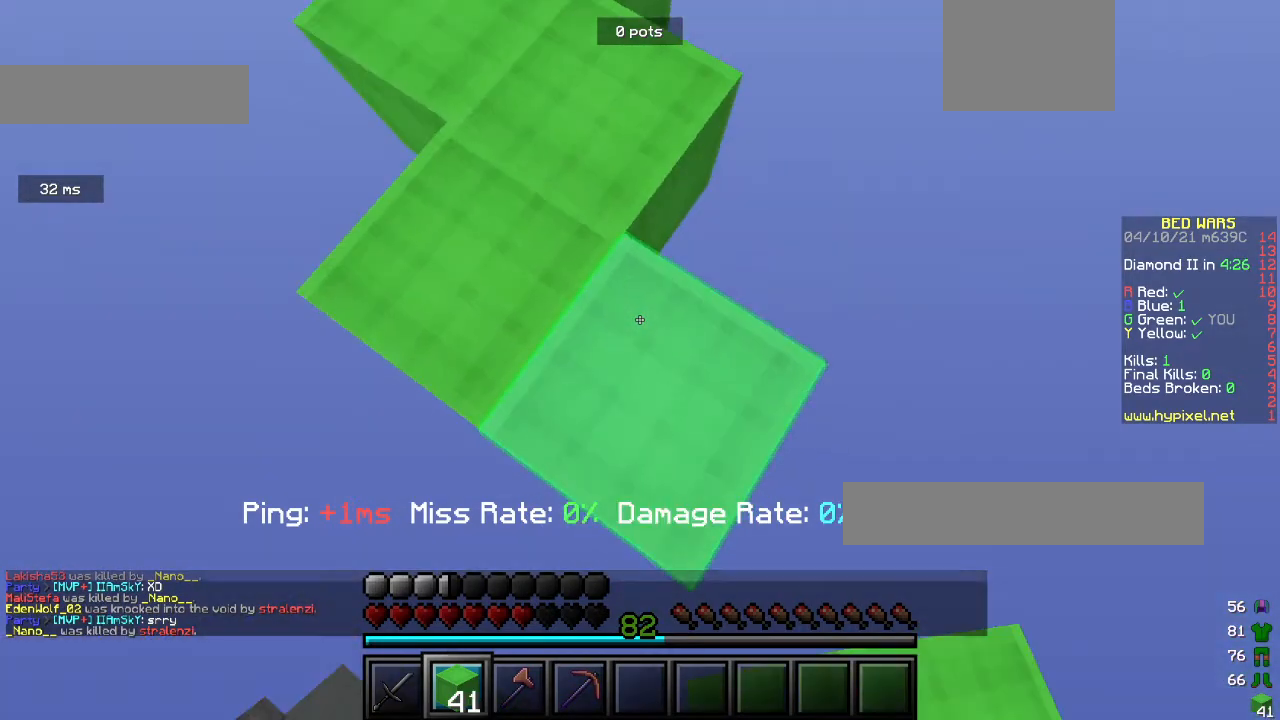
{"keys": ["w"], "mouse": ["left"], "events": [[367, "mouse_left", "down"], [367, "mouse_right", "up"], [367, "s", "up"], [367, "w", "down"]]}
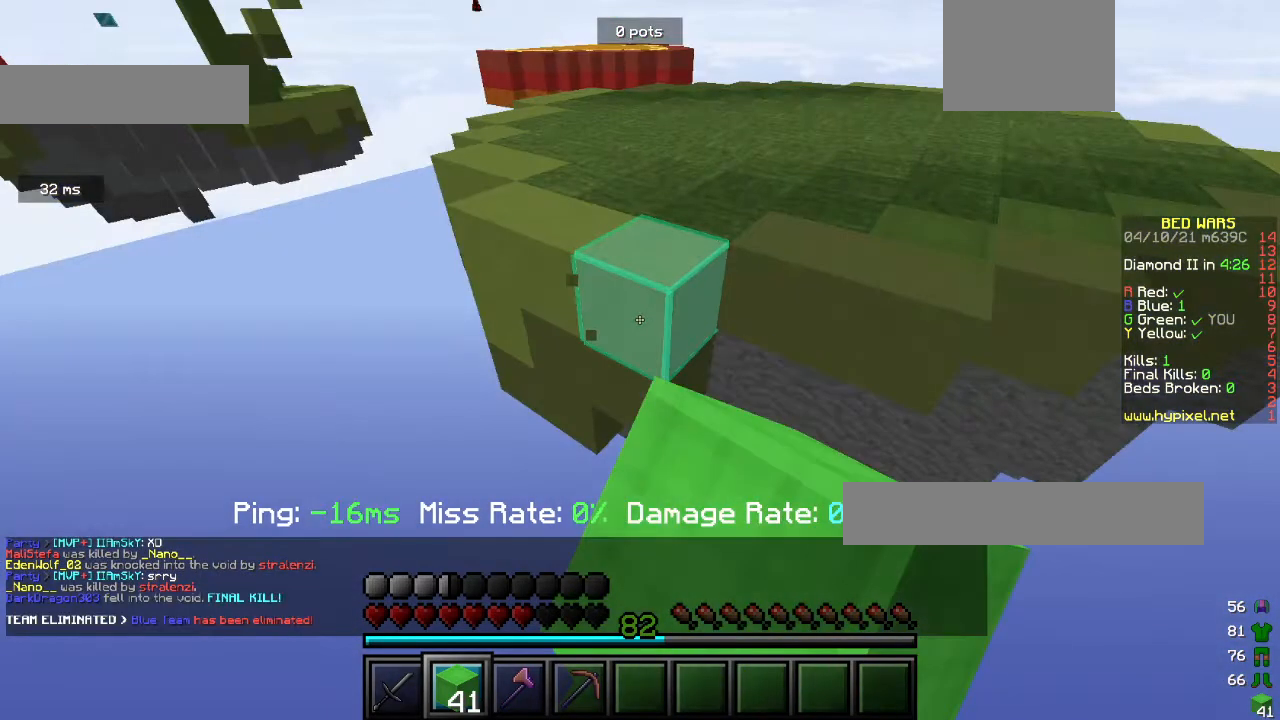
{"keys": ["w"], "mouse": [], "events": [[233, "mouse_left", "up"]]}
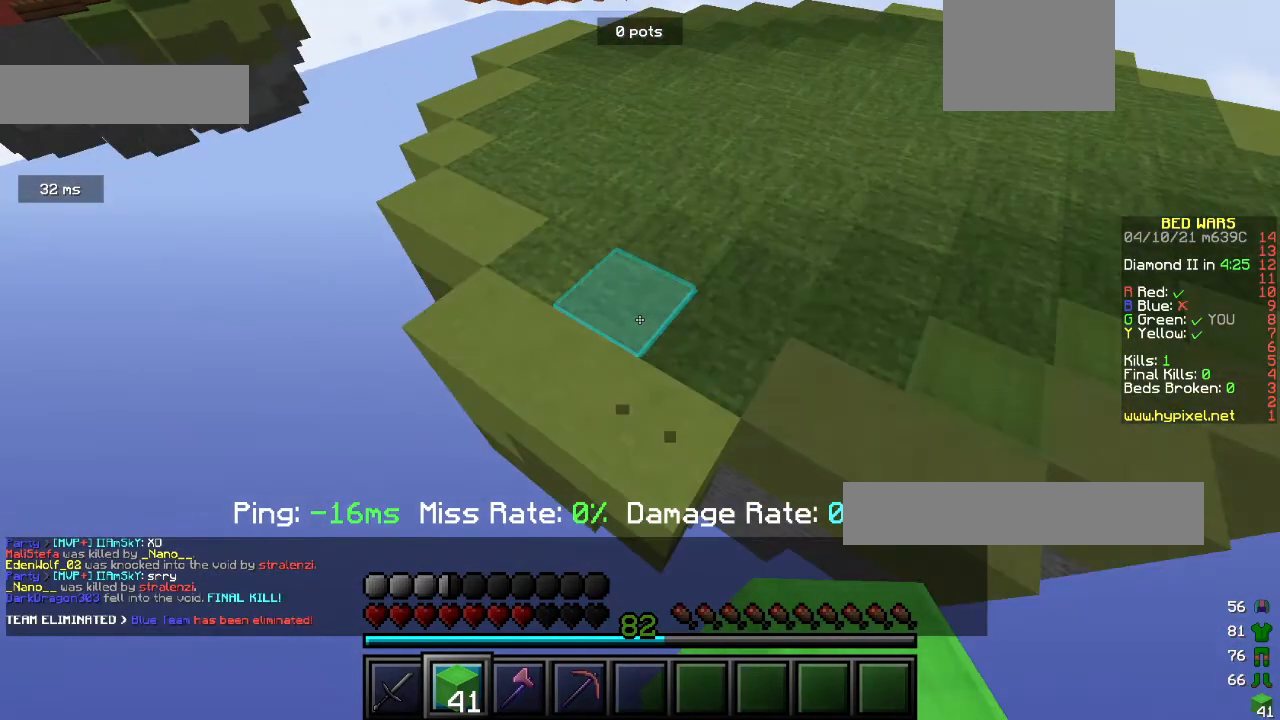
{"keys": ["a", "s"], "mouse": ["right"], "events": [[433, "a", "down"], [433, "mouse_right", "down"], [433, "s", "down"], [433, "w", "up"]]}
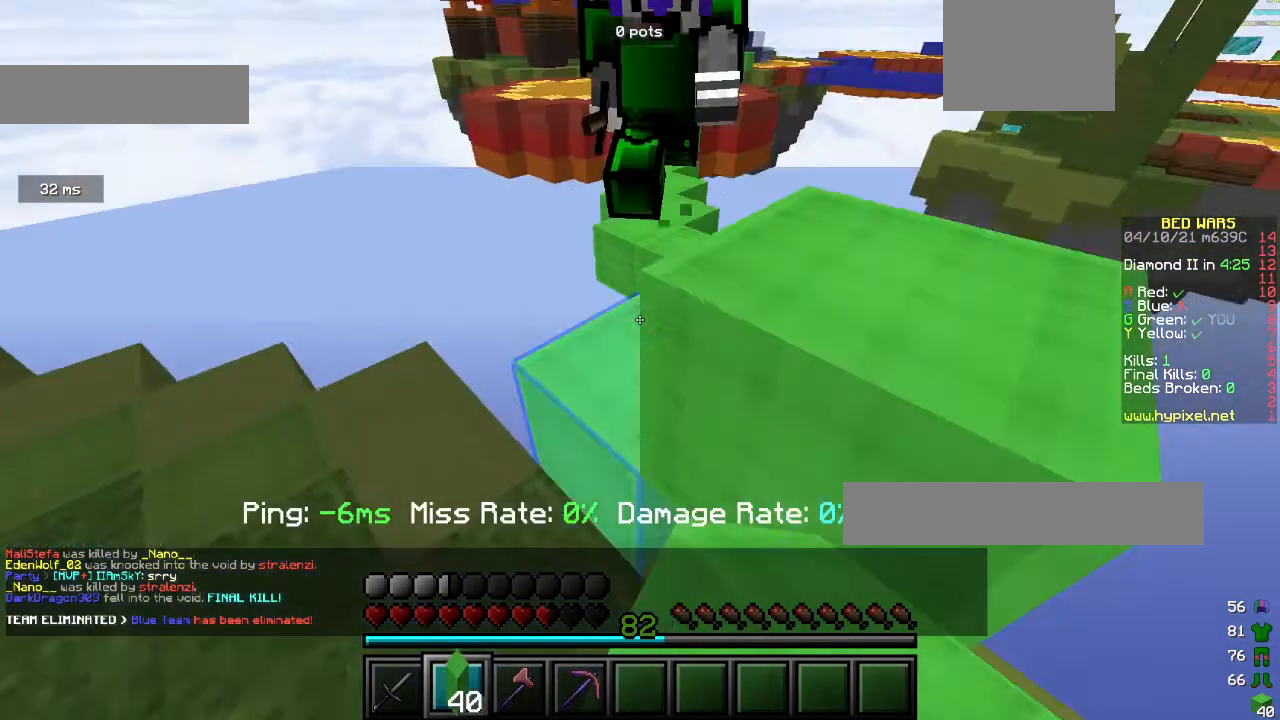
{"keys": ["a", "s"], "mouse": [], "events": [[33, "mouse_right", "up"]]}
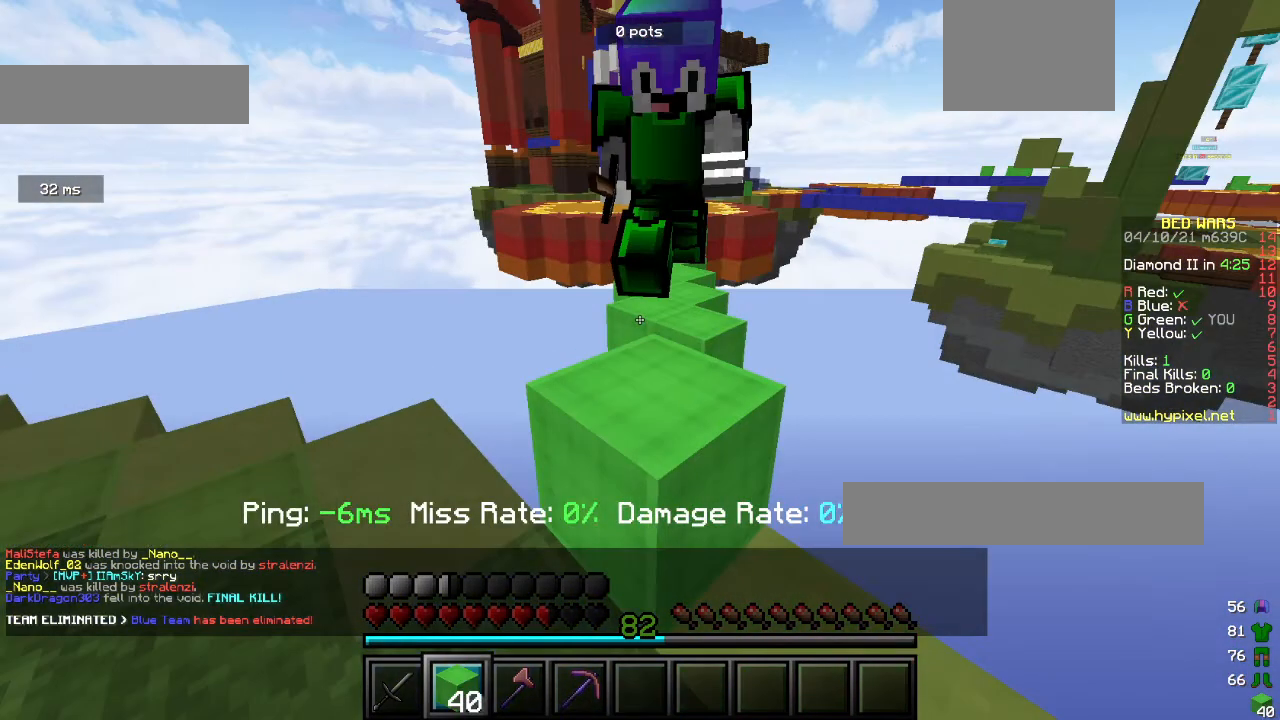
{"keys": ["a", "s"], "mouse": [], "events": []}
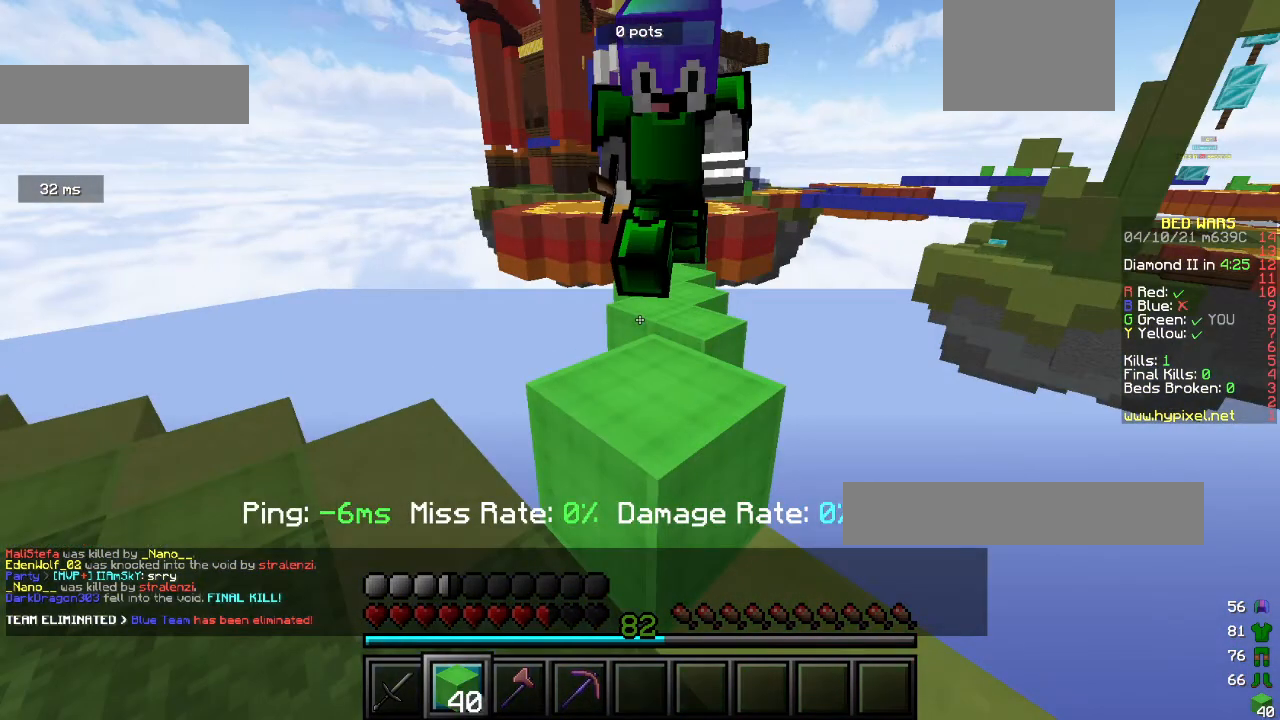
{"keys": ["a", "w"], "mouse": [], "events": [[200, "a", "up"], [200, "s", "up"], [200, "w", "down"], [333, "a", "down"]]}
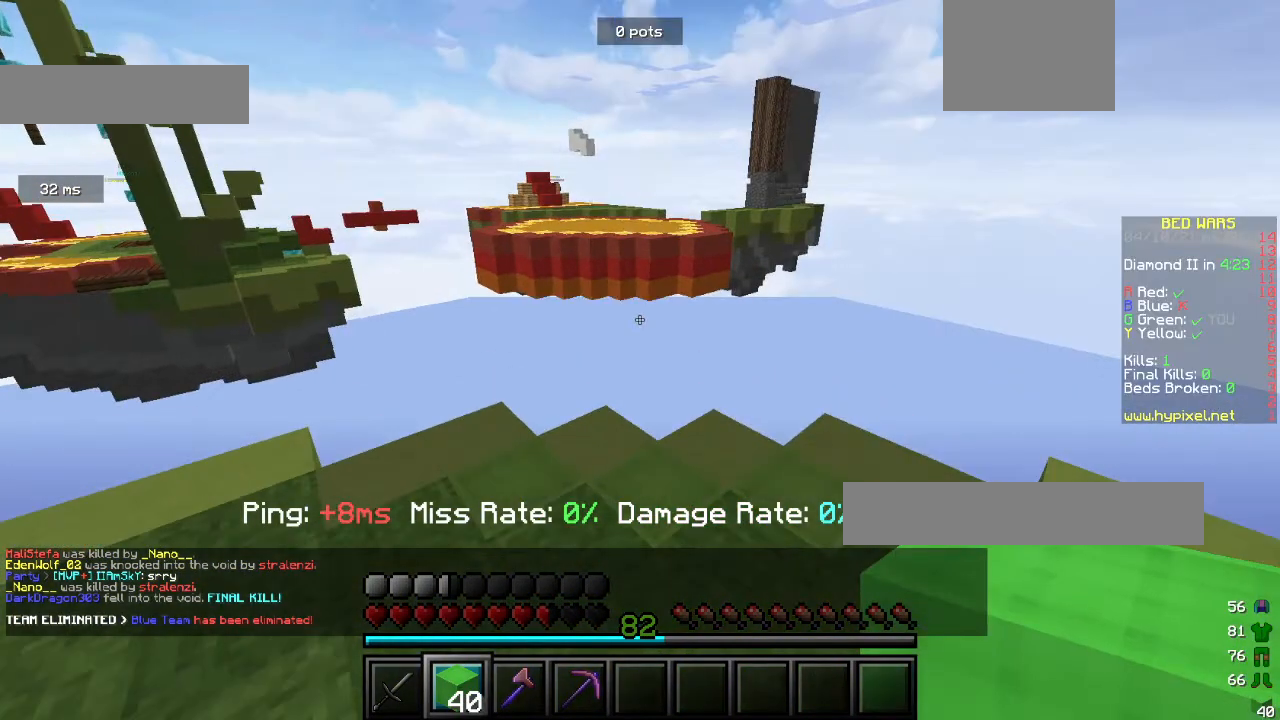
{"keys": ["a", "w"], "mouse": [], "events": []}